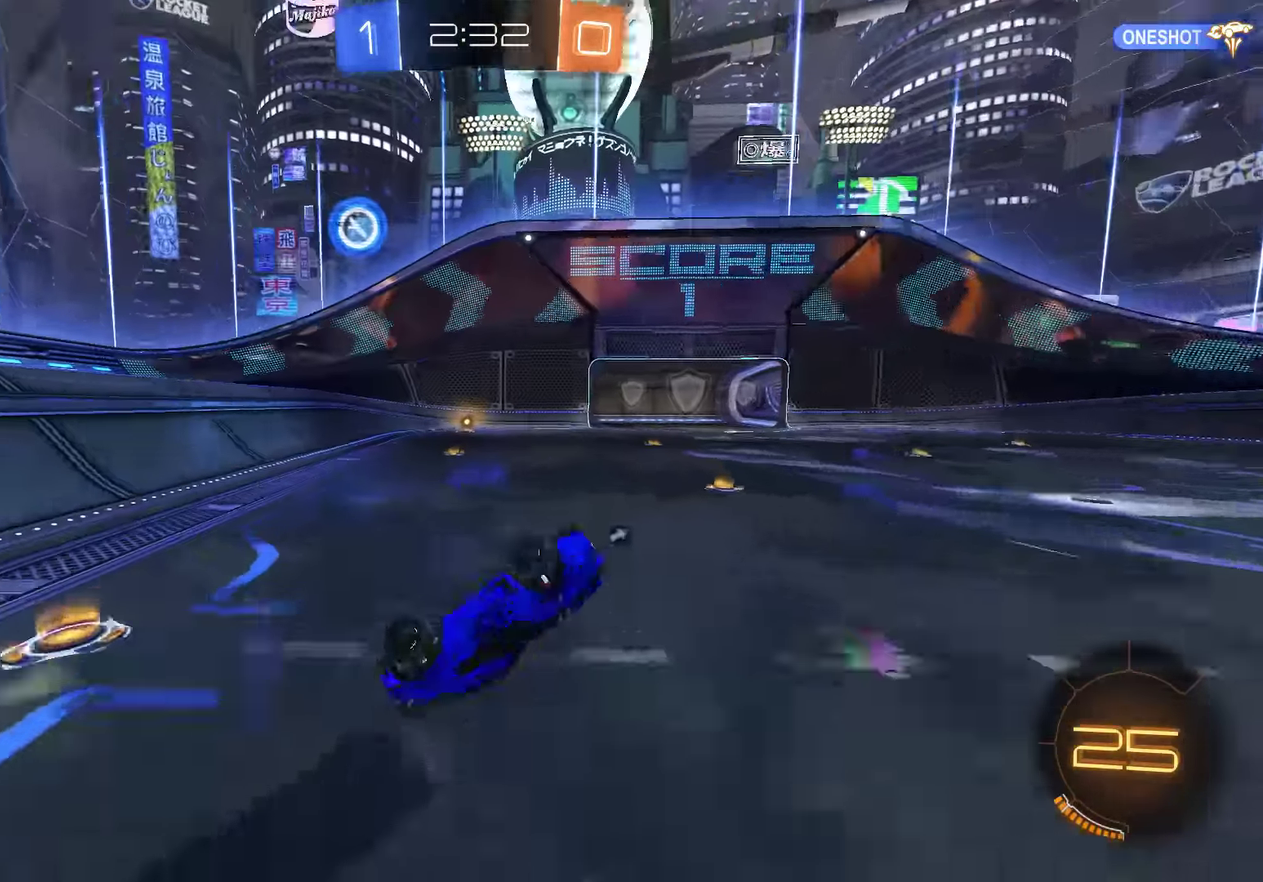
Gameplay with a controller (Xbox layout); each line is a JSON object with the inputs held at the frame after it. "events" lists button and stick changes between this image and that frame as [ms after this image, input, new state], when the widget could be followed in between. Not read: DPAD_RIGHT.
{"buttons": ["B"], "left_stick": "center", "right_stick": "center", "events": [[50, "left_stick", "left"], [84, "B", "down"], [150, "left_stick", "center"], [234, "left_stick", "left"], [400, "Y", "down"], [400, "left_stick", "center"], [500, "Y", "up"]]}
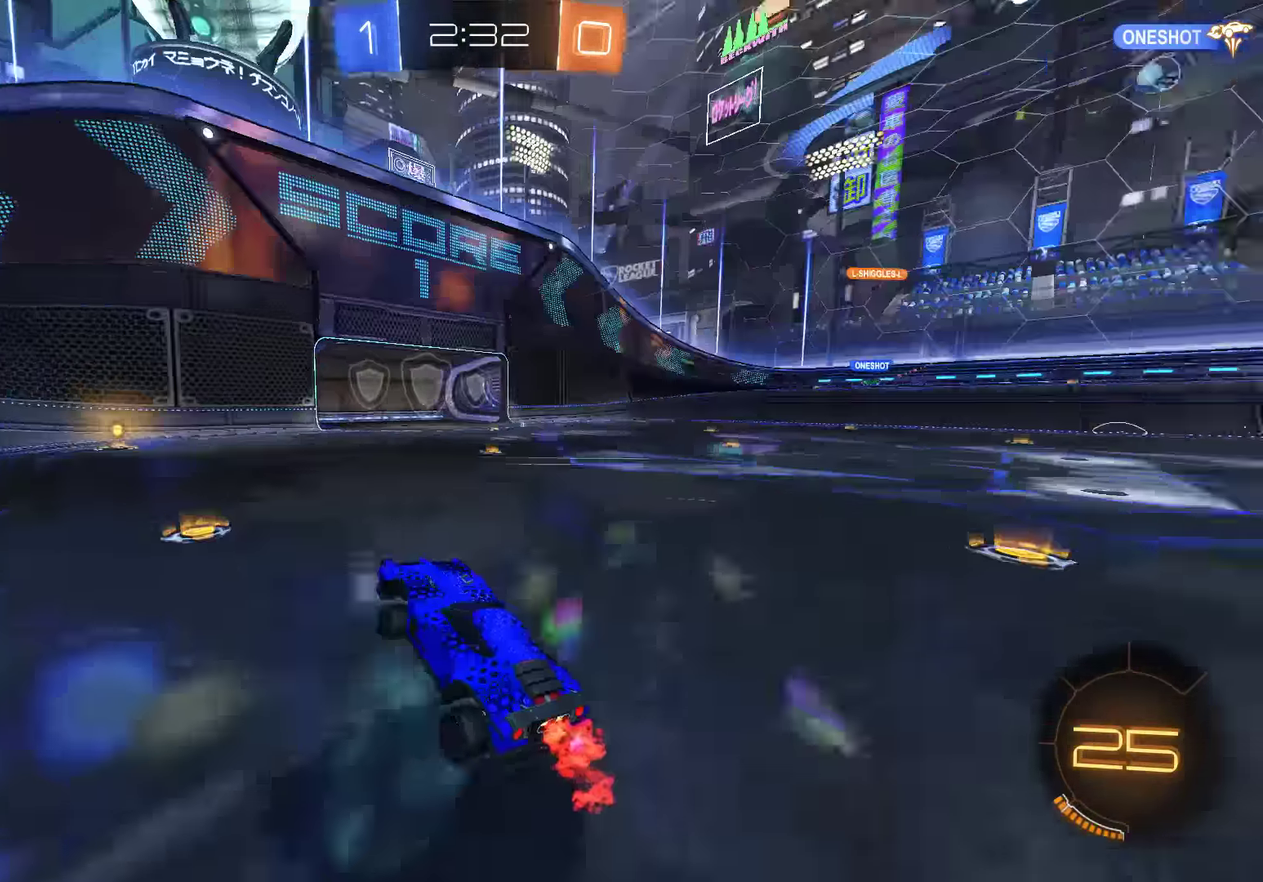
{"buttons": ["B"], "left_stick": "center", "right_stick": "center", "events": [[67, "R2", "down"], [200, "R2", "up"], [267, "R2", "down"], [400, "R2", "up"]]}
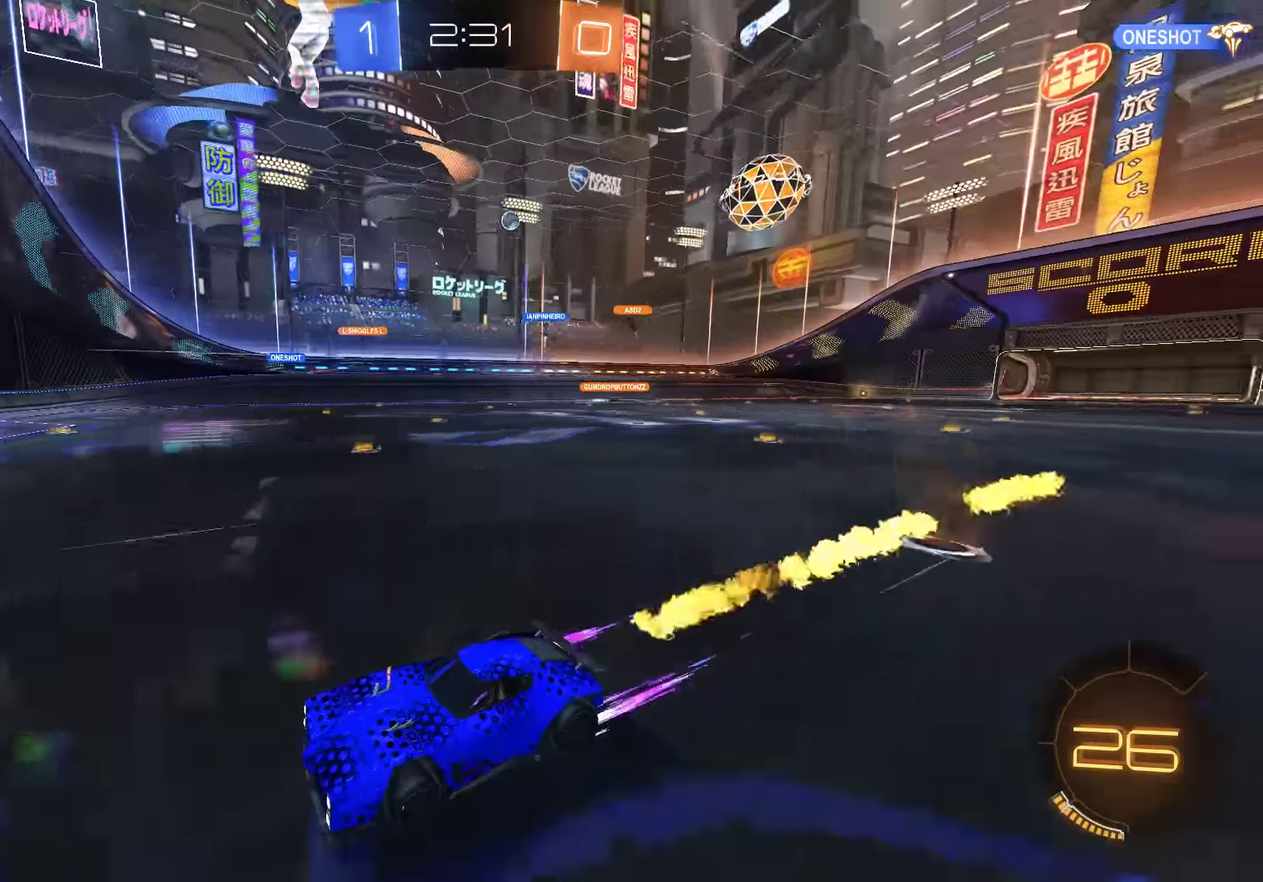
{"buttons": ["B"], "left_stick": "center", "right_stick": "center", "events": [[100, "left_stick", "right"], [134, "X", "down"], [300, "X", "up"], [467, "left_stick", "center"]]}
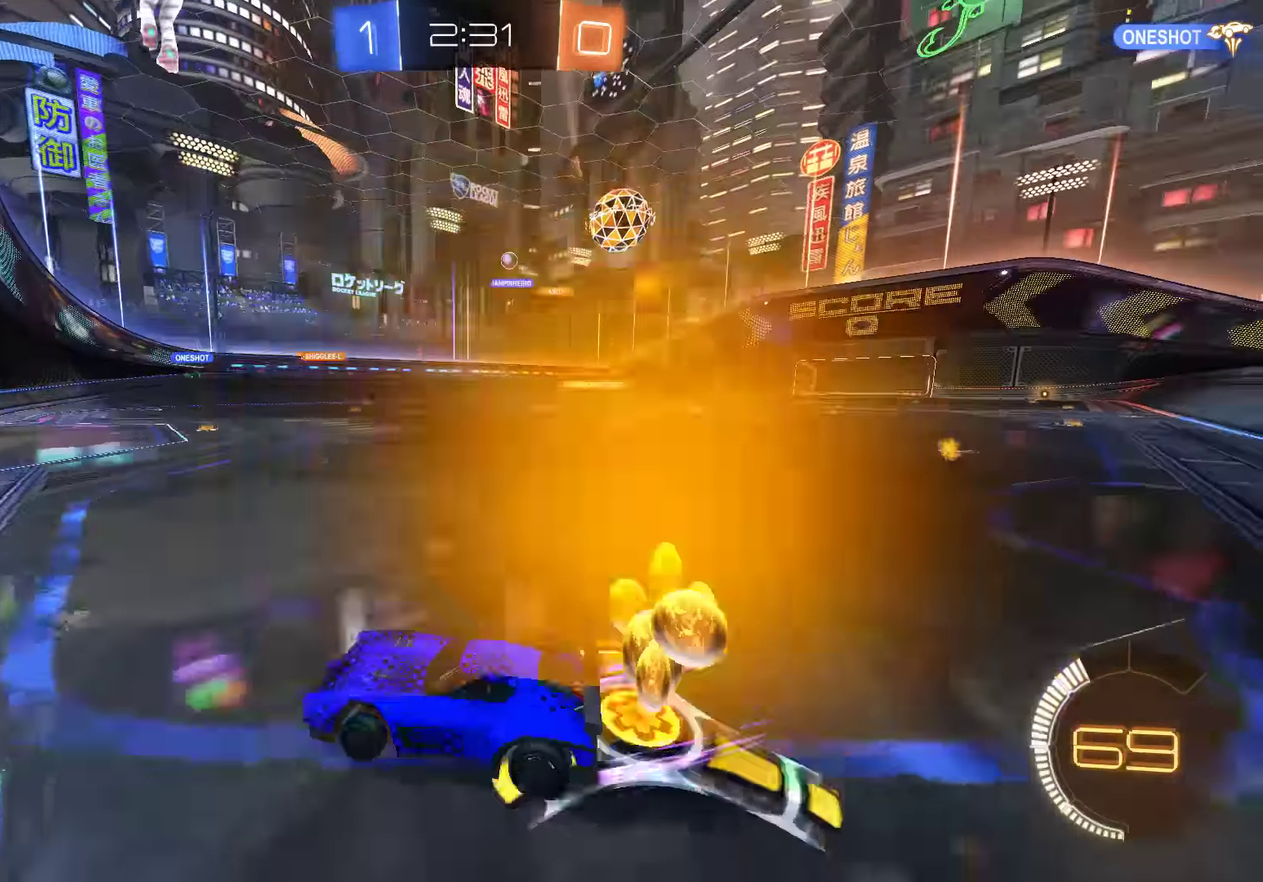
{"buttons": ["B"], "left_stick": "right", "right_stick": "center", "events": [[67, "left_stick", "right"]]}
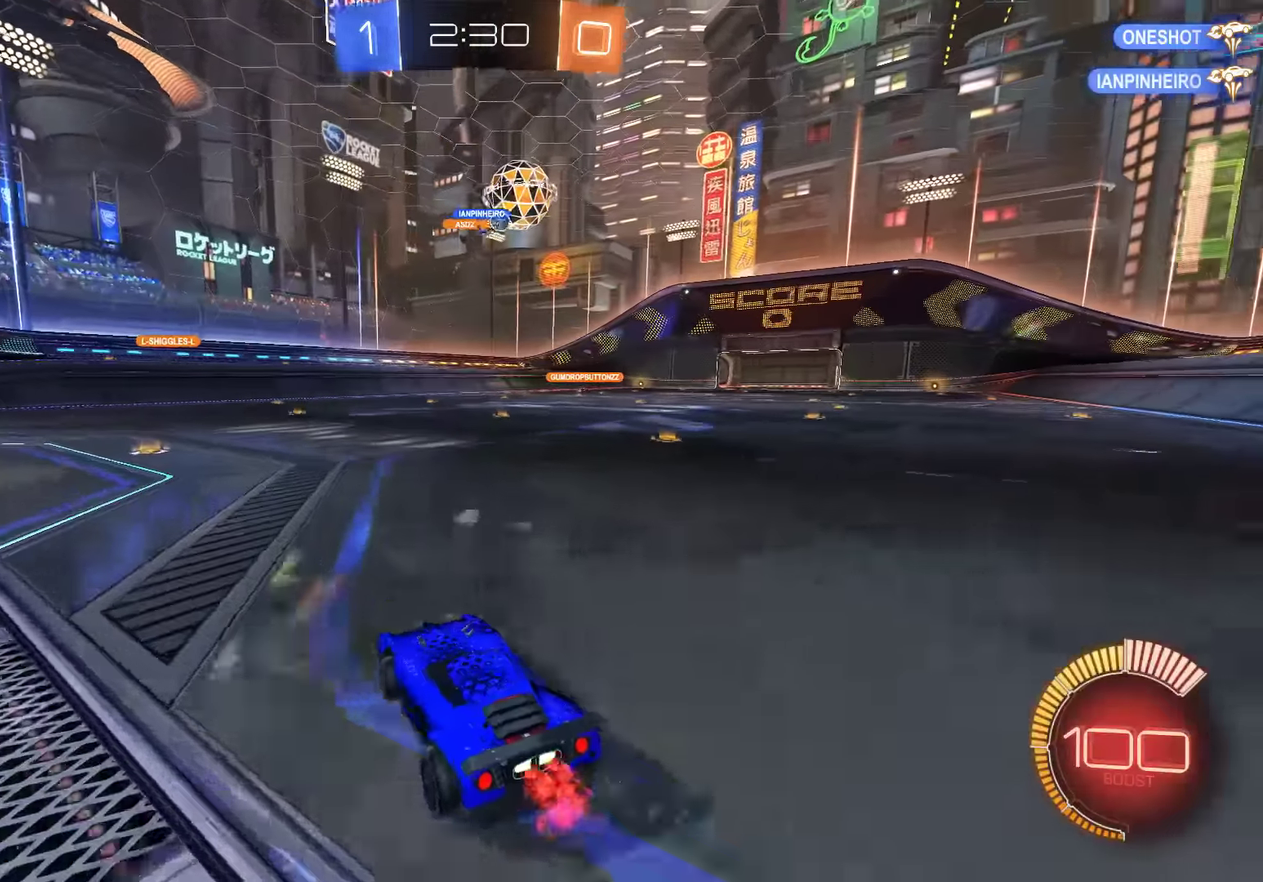
{"buttons": ["A", "B", "R2"], "left_stick": "up", "right_stick": "center", "events": [[50, "R2", "down"], [284, "left_stick", "up"], [350, "A", "down"], [350, "L3", "down"], [416, "A", "up"], [450, "L3", "up"], [483, "A", "down"]]}
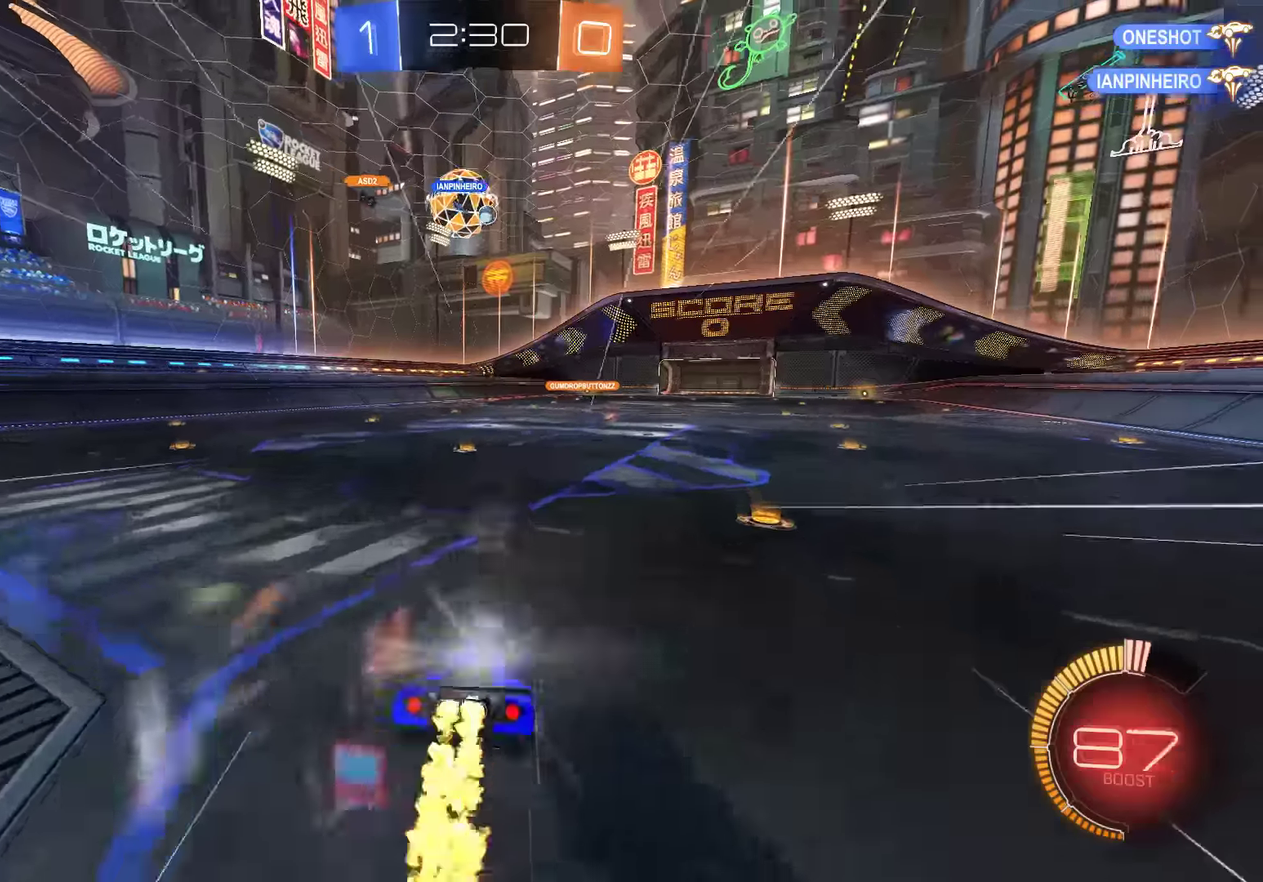
{"buttons": ["B"], "left_stick": "center", "right_stick": "center", "events": [[50, "A", "up"], [116, "Y", "down"], [116, "left_stick", "center"], [183, "R2", "up"], [183, "Y", "up"], [250, "Y", "down"], [350, "Y", "up"]]}
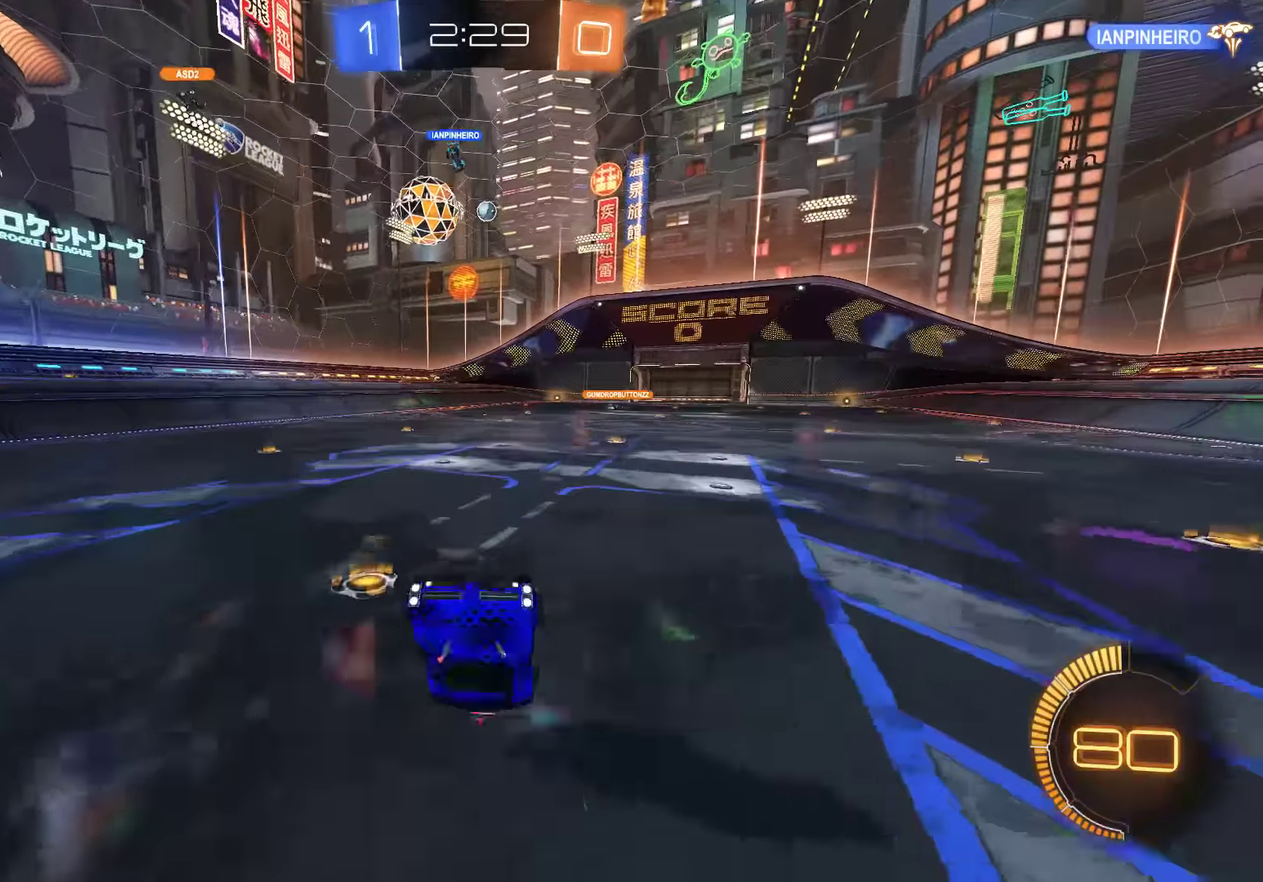
{"buttons": ["B"], "left_stick": "left", "right_stick": "center", "events": [[483, "left_stick", "left"]]}
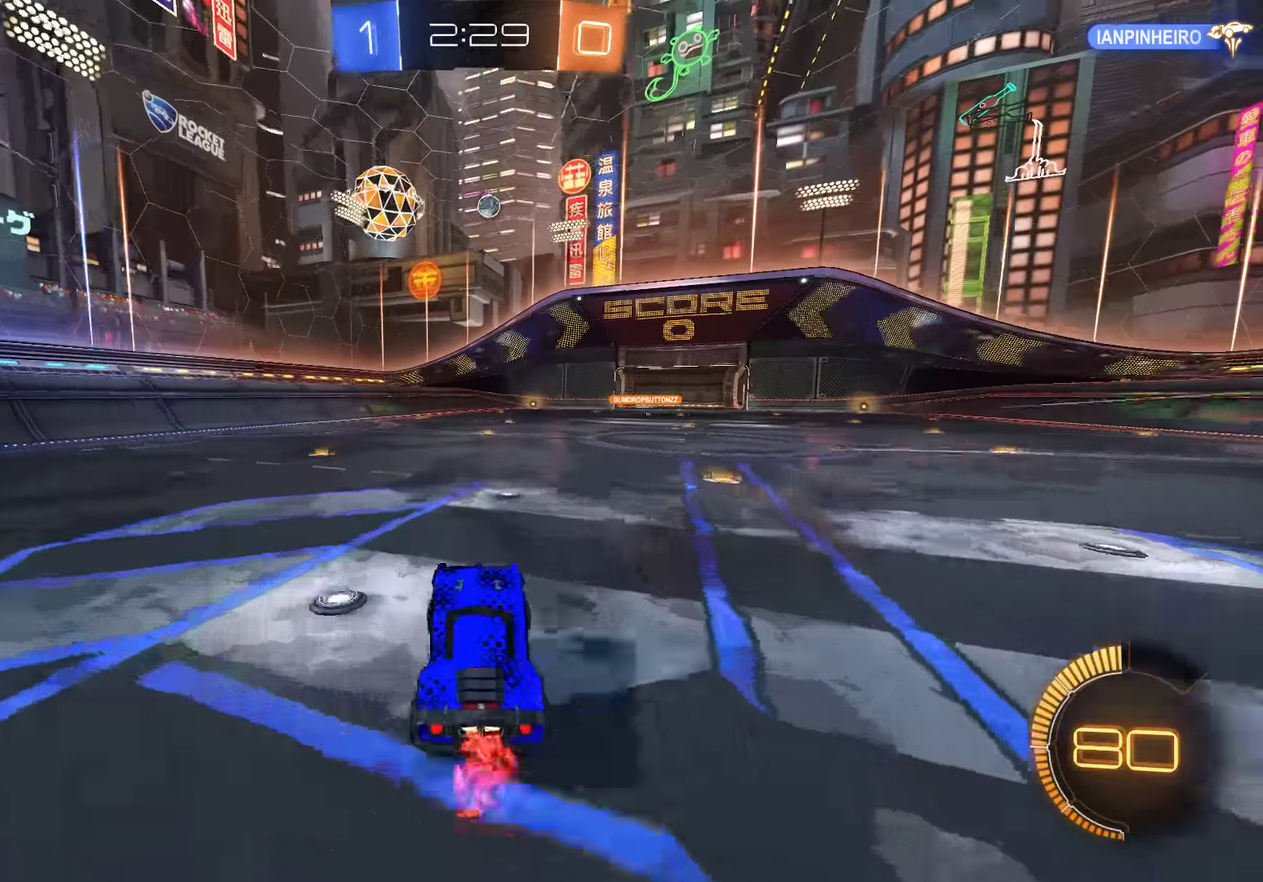
{"buttons": ["B"], "left_stick": "right", "right_stick": "center", "events": [[233, "R2", "down"], [300, "R2", "up"], [433, "left_stick", "center"], [500, "left_stick", "right"]]}
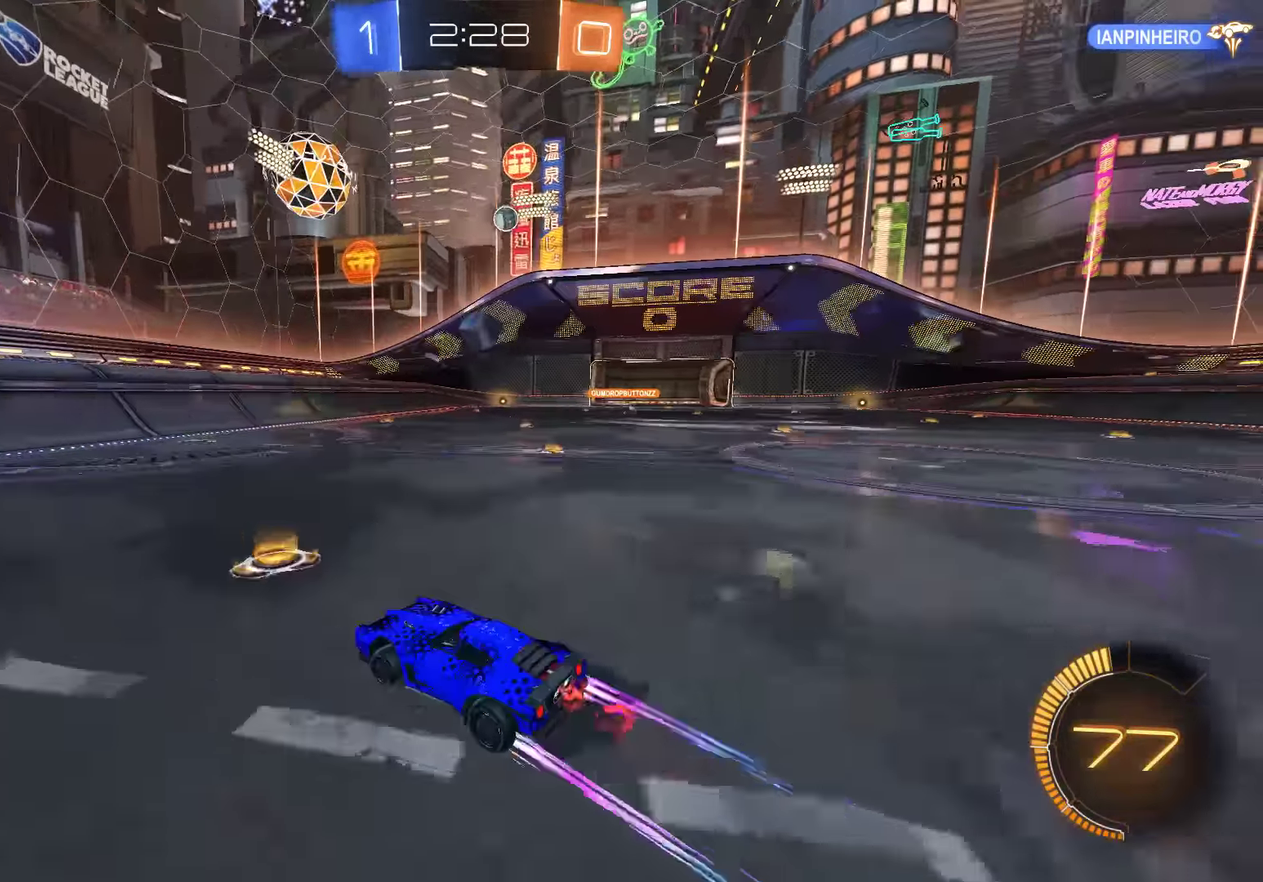
{"buttons": ["B"], "left_stick": "center", "right_stick": "center", "events": [[333, "left_stick", "center"]]}
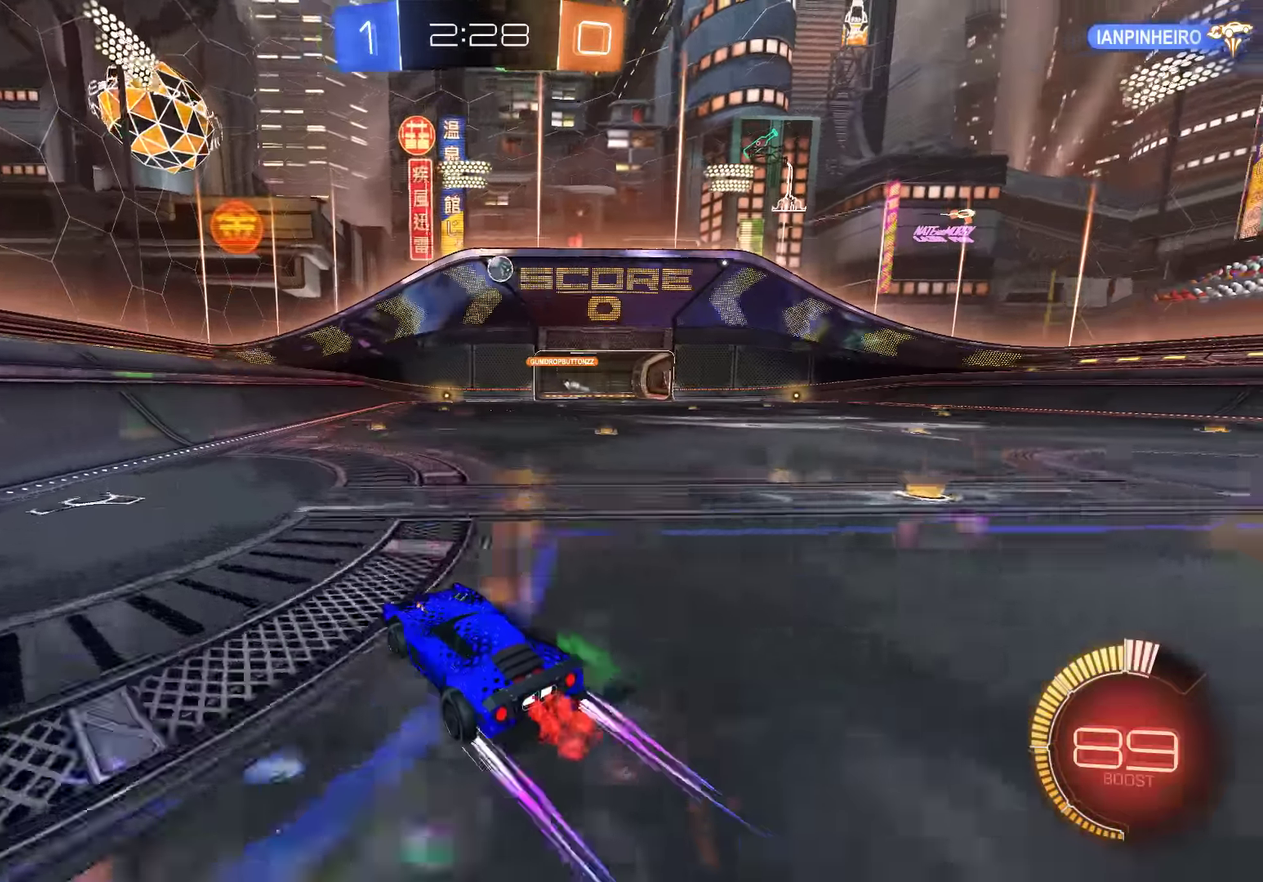
{"buttons": ["L2"], "left_stick": "center", "right_stick": "center", "events": [[266, "B", "up"], [300, "left_stick", "right"], [400, "L2", "down"], [433, "left_stick", "center"]]}
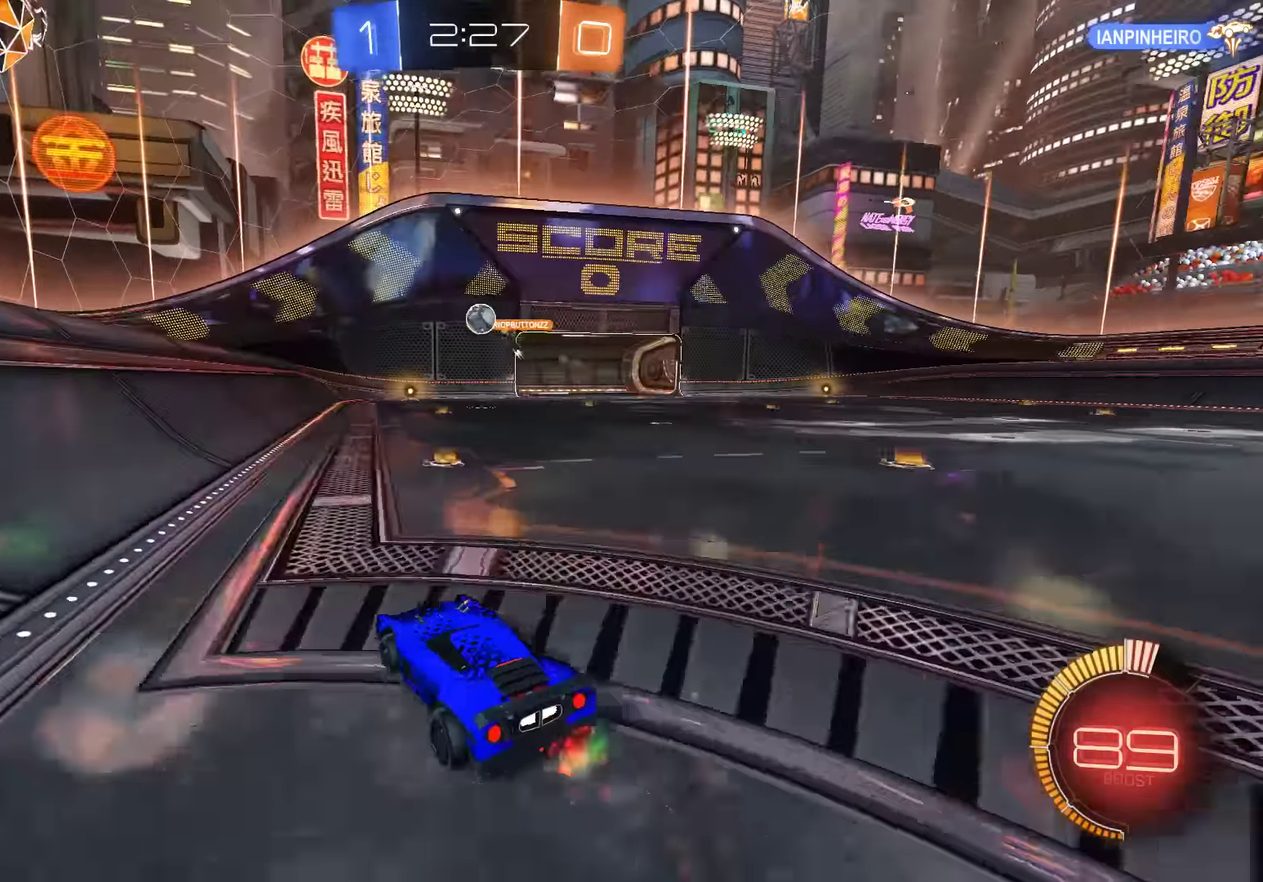
{"buttons": ["B"], "left_stick": "left", "right_stick": "center", "events": [[33, "L2", "up"], [216, "left_stick", "left"], [250, "B", "down"], [350, "left_stick", "center"], [450, "left_stick", "left"]]}
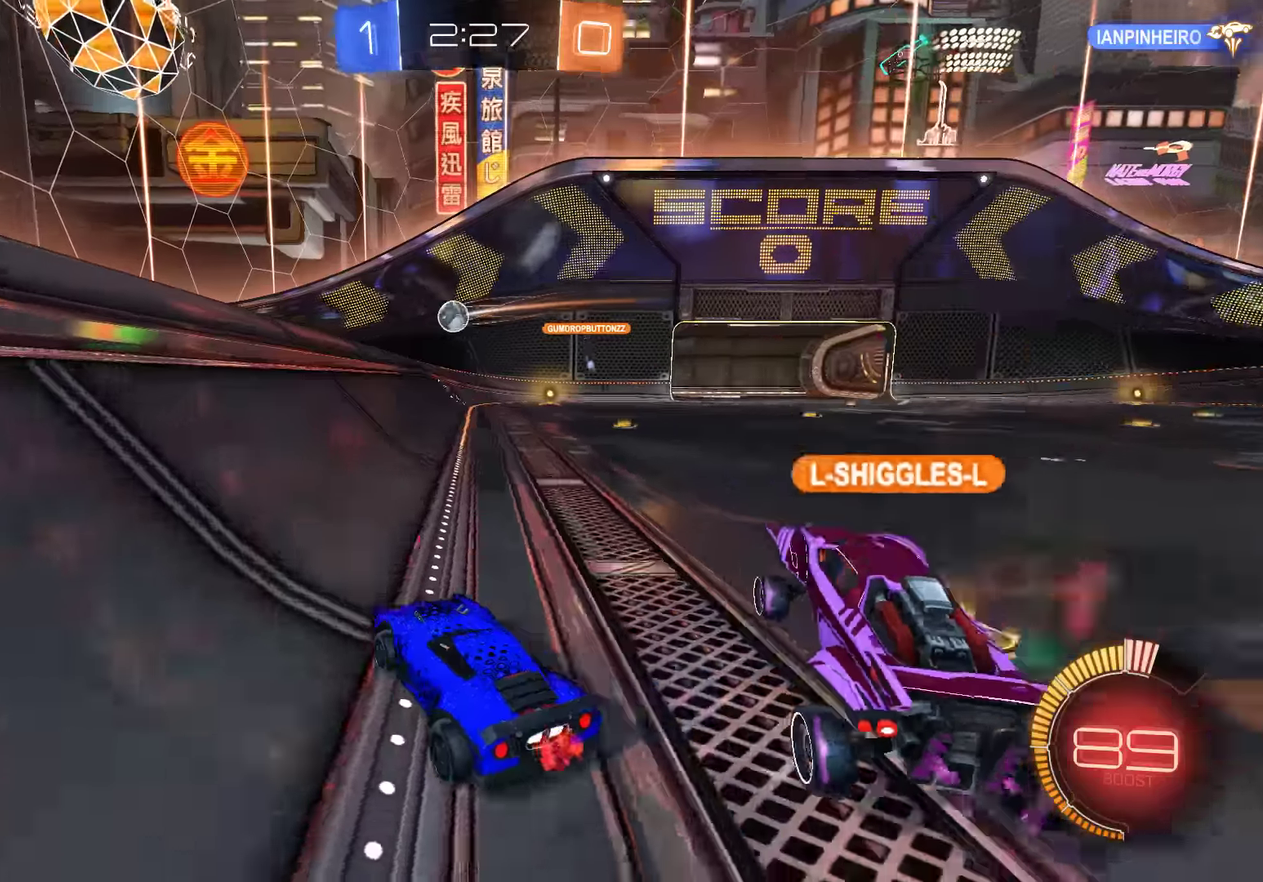
{"buttons": [], "left_stick": "left", "right_stick": "center", "events": [[150, "B", "up"], [183, "L2", "down"], [183, "left_stick", "center"], [450, "L2", "up"], [483, "left_stick", "left"]]}
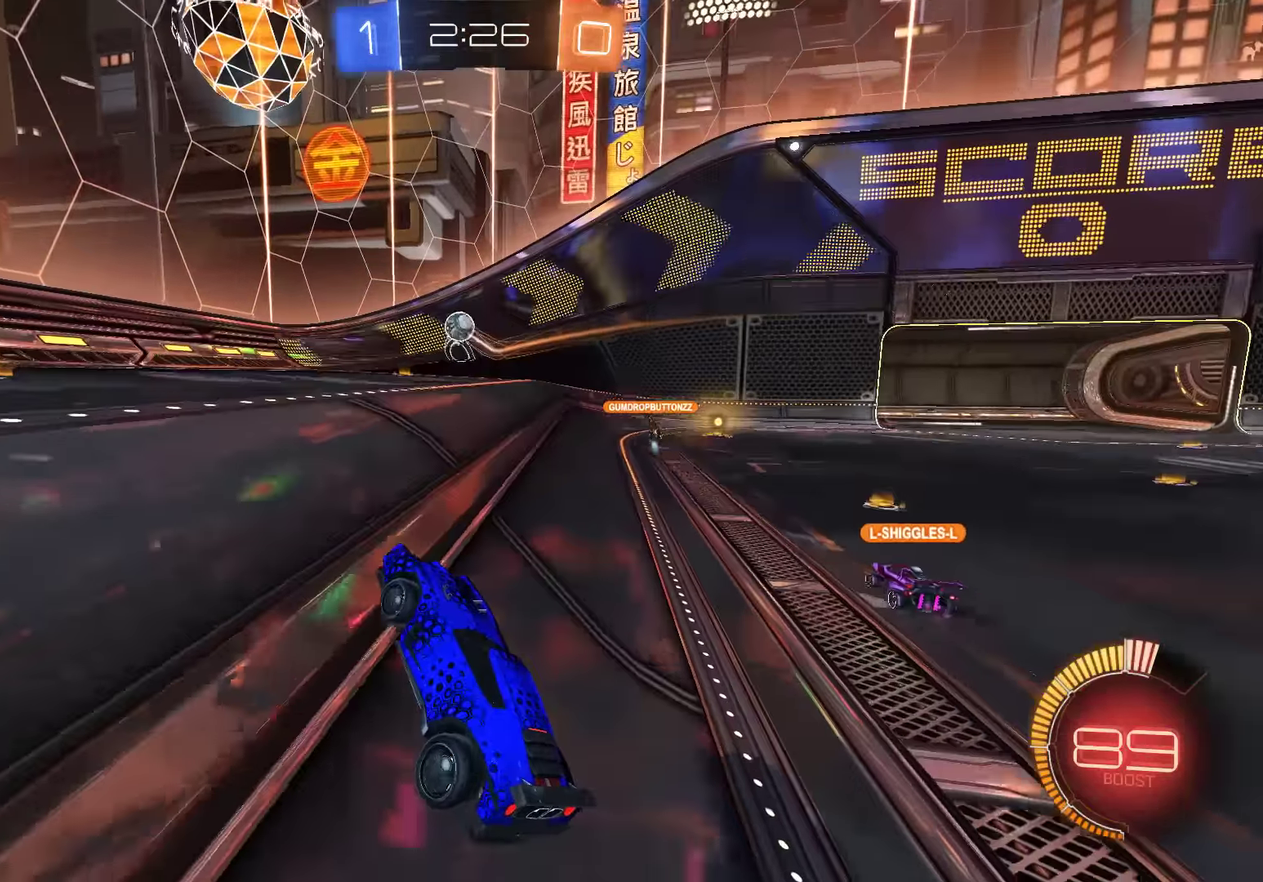
{"buttons": ["B"], "left_stick": "center", "right_stick": "center", "events": [[16, "B", "down"], [116, "left_stick", "center"], [183, "B", "up"], [383, "B", "down"]]}
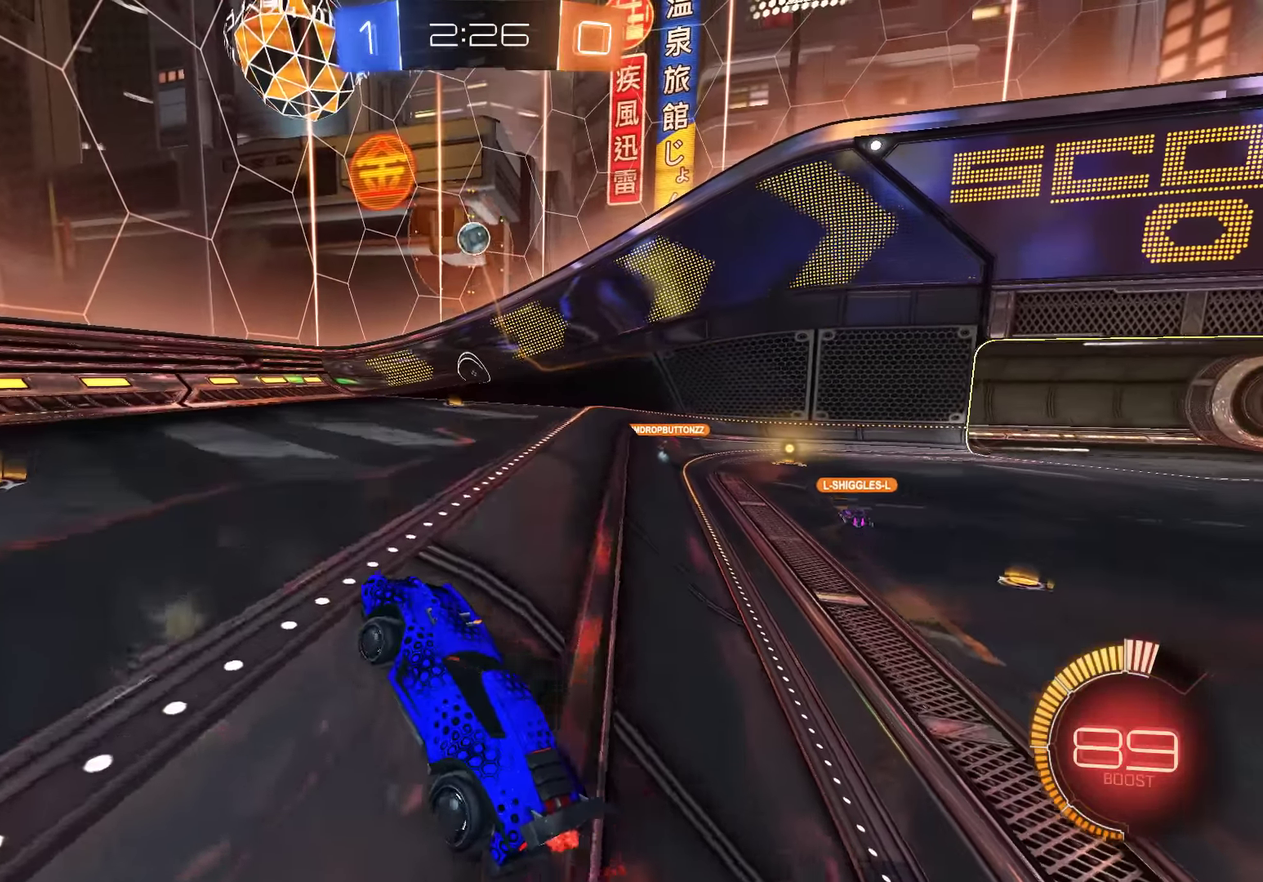
{"buttons": ["B", "R2"], "left_stick": "center", "right_stick": "center", "events": [[116, "R2", "down"], [183, "left_stick", "down-left"], [400, "left_stick", "center"]]}
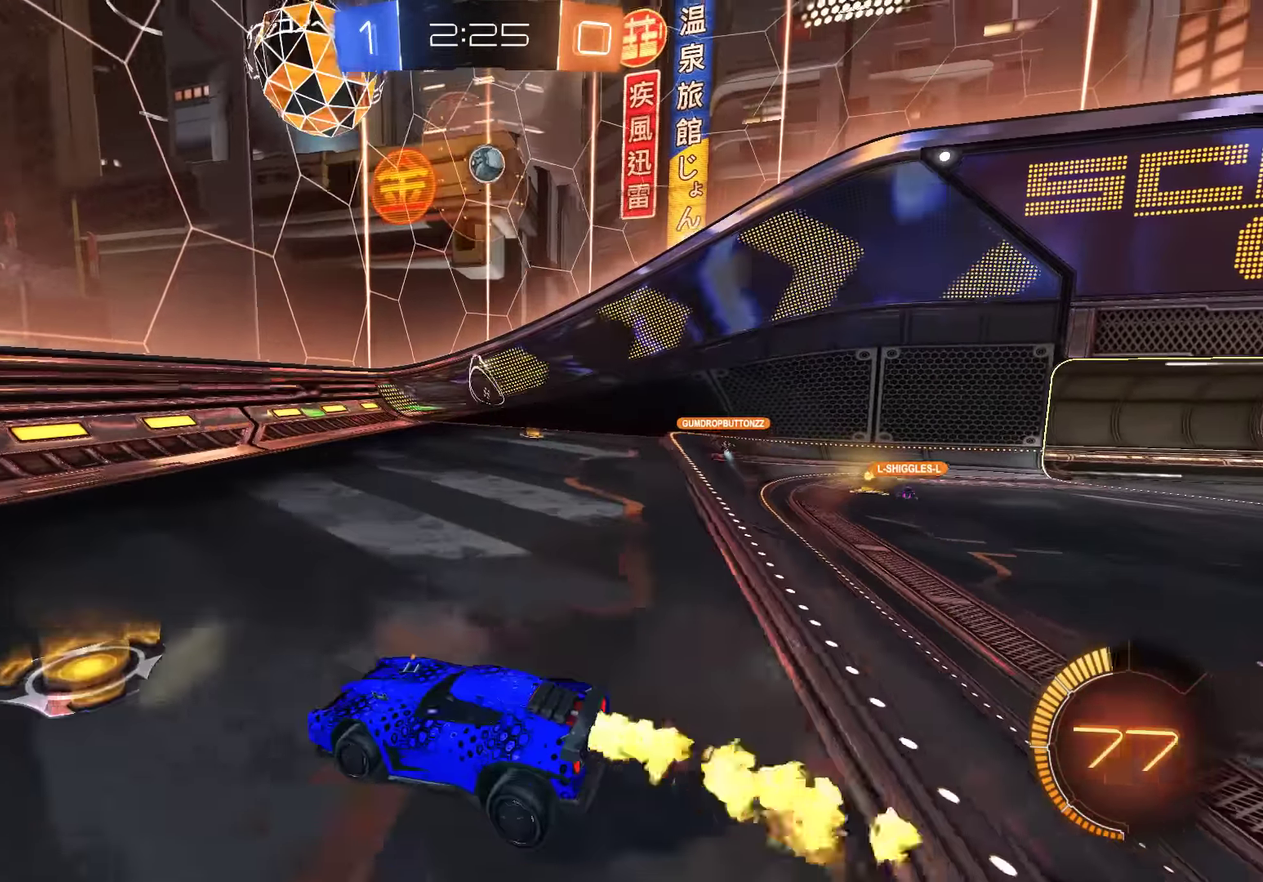
{"buttons": ["B", "R2"], "left_stick": "down-left", "right_stick": "center", "events": [[33, "left_stick", "down-right"], [233, "left_stick", "center"], [400, "left_stick", "down-left"]]}
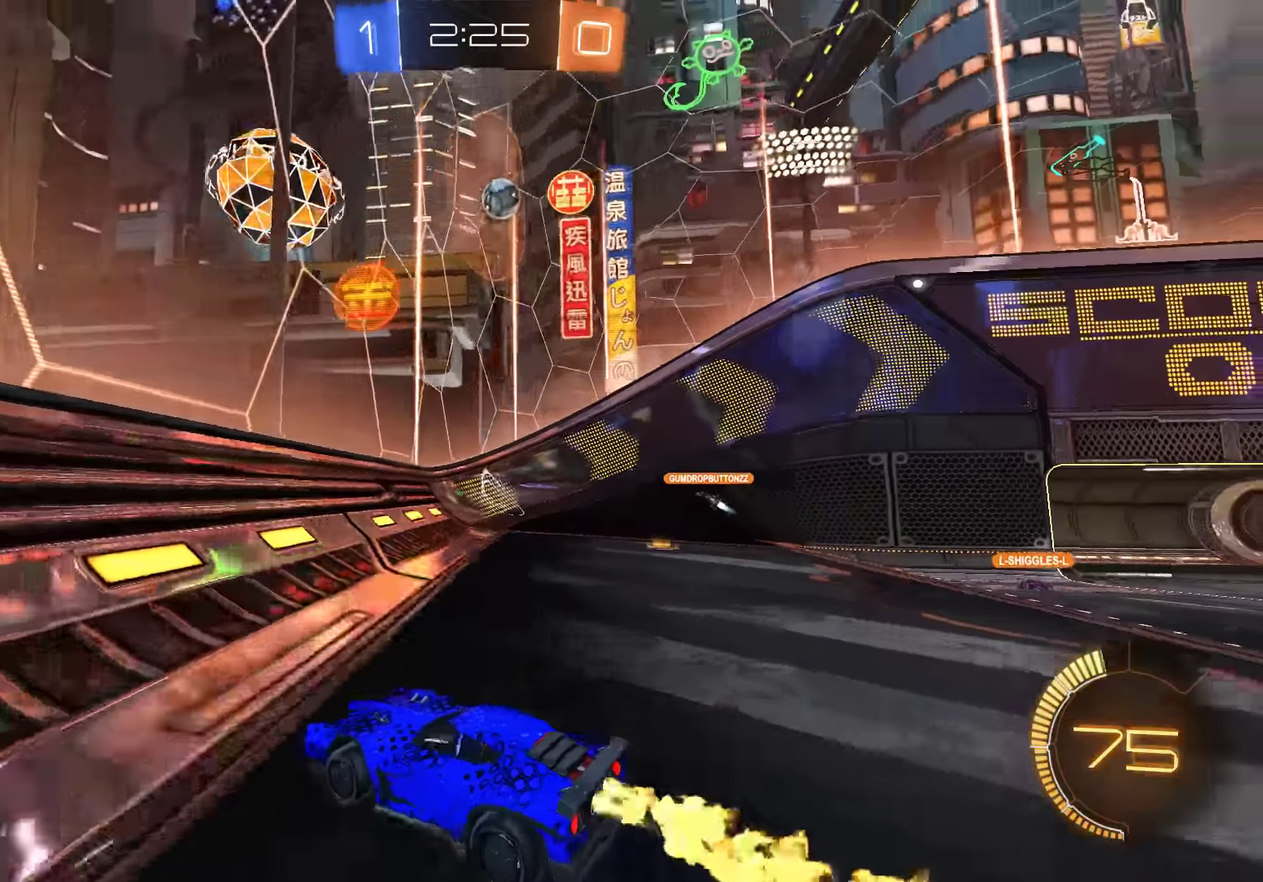
{"buttons": ["B", "R2"], "left_stick": "center", "right_stick": "center", "events": [[33, "left_stick", "center"], [100, "left_stick", "right"], [500, "left_stick", "center"]]}
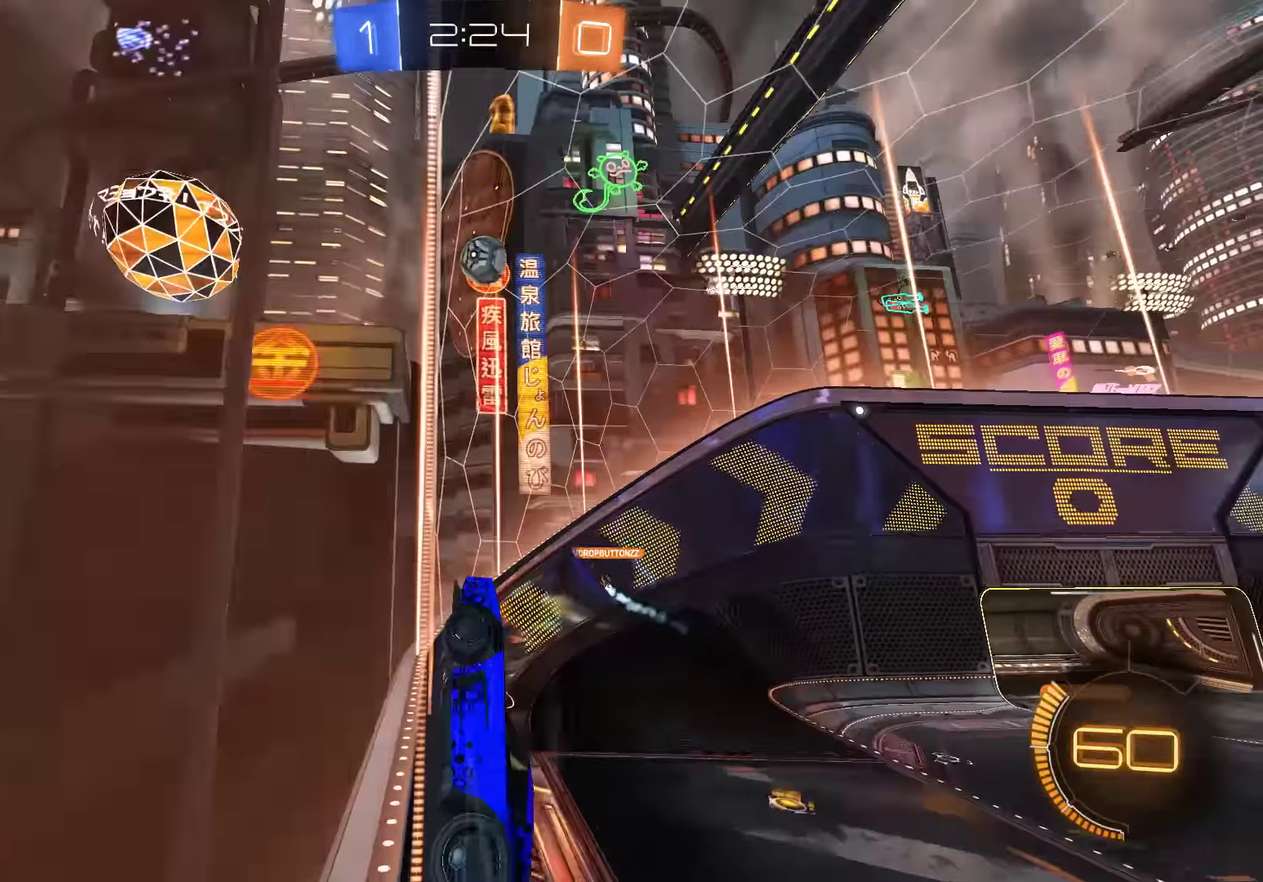
{"buttons": ["A", "B", "R2"], "left_stick": "up-right", "right_stick": "center", "events": [[416, "left_stick", "right"], [500, "A", "down"], [500, "left_stick", "up-right"]]}
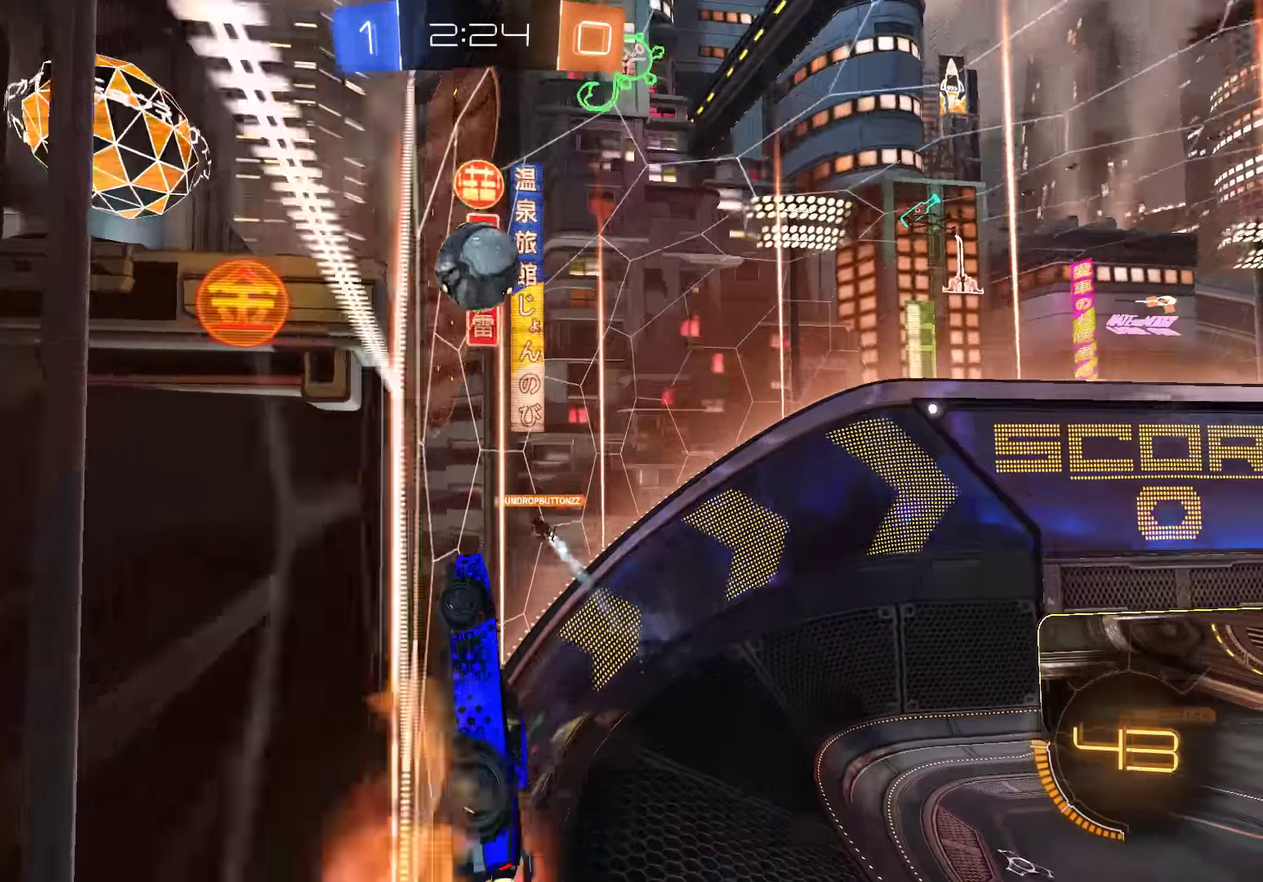
{"buttons": ["A", "B", "R2"], "left_stick": "up-left", "right_stick": "center"}
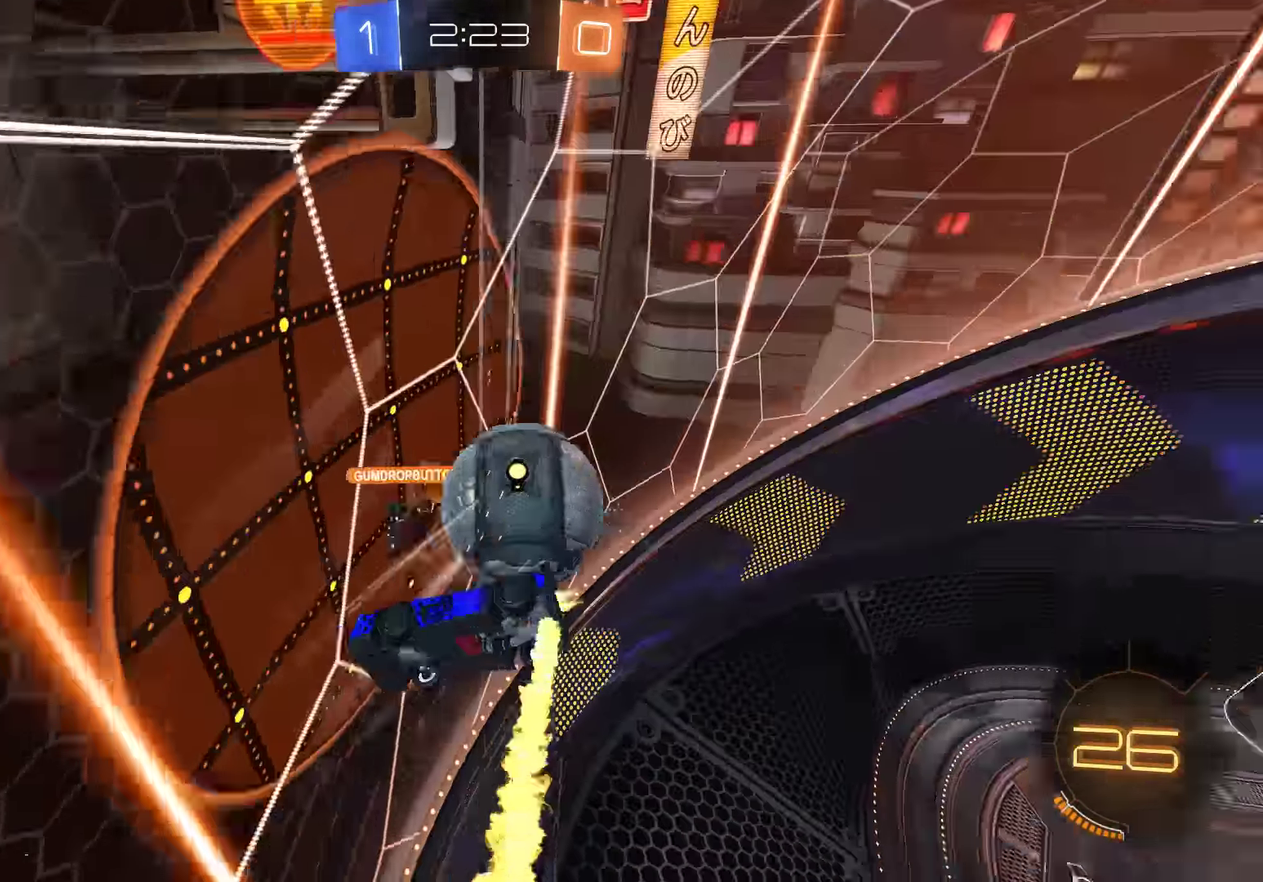
{"buttons": ["B"], "left_stick": "right", "right_stick": "center", "events": [[16, "A", "up"], [50, "left_stick", "center"], [116, "R2", "up"], [483, "left_stick", "right"]]}
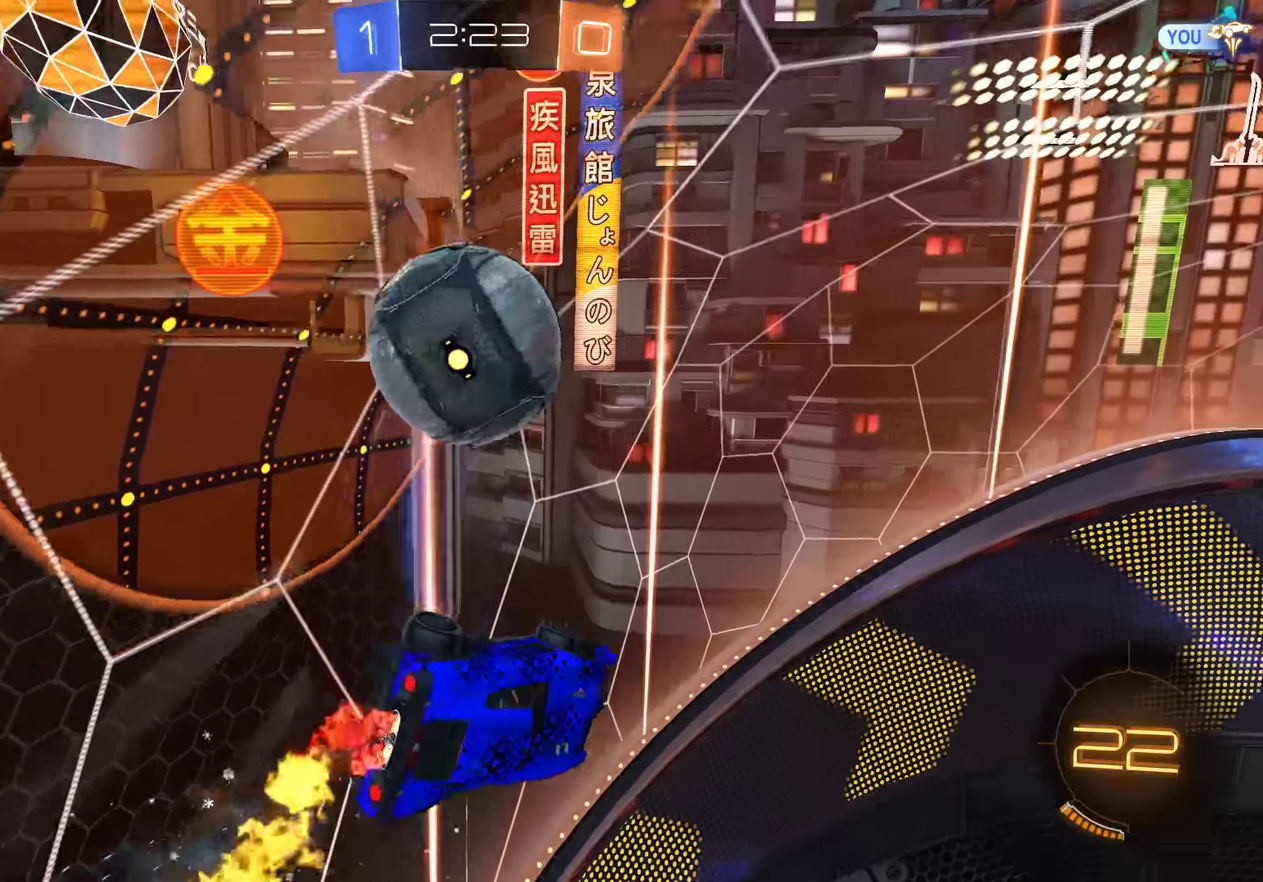
{"buttons": ["Y"], "left_stick": "down", "right_stick": "center", "events": [[83, "left_stick", "down-left"], [150, "B", "up"], [150, "L2", "down"], [316, "L2", "up"], [483, "Y", "down"], [500, "left_stick", "down"]]}
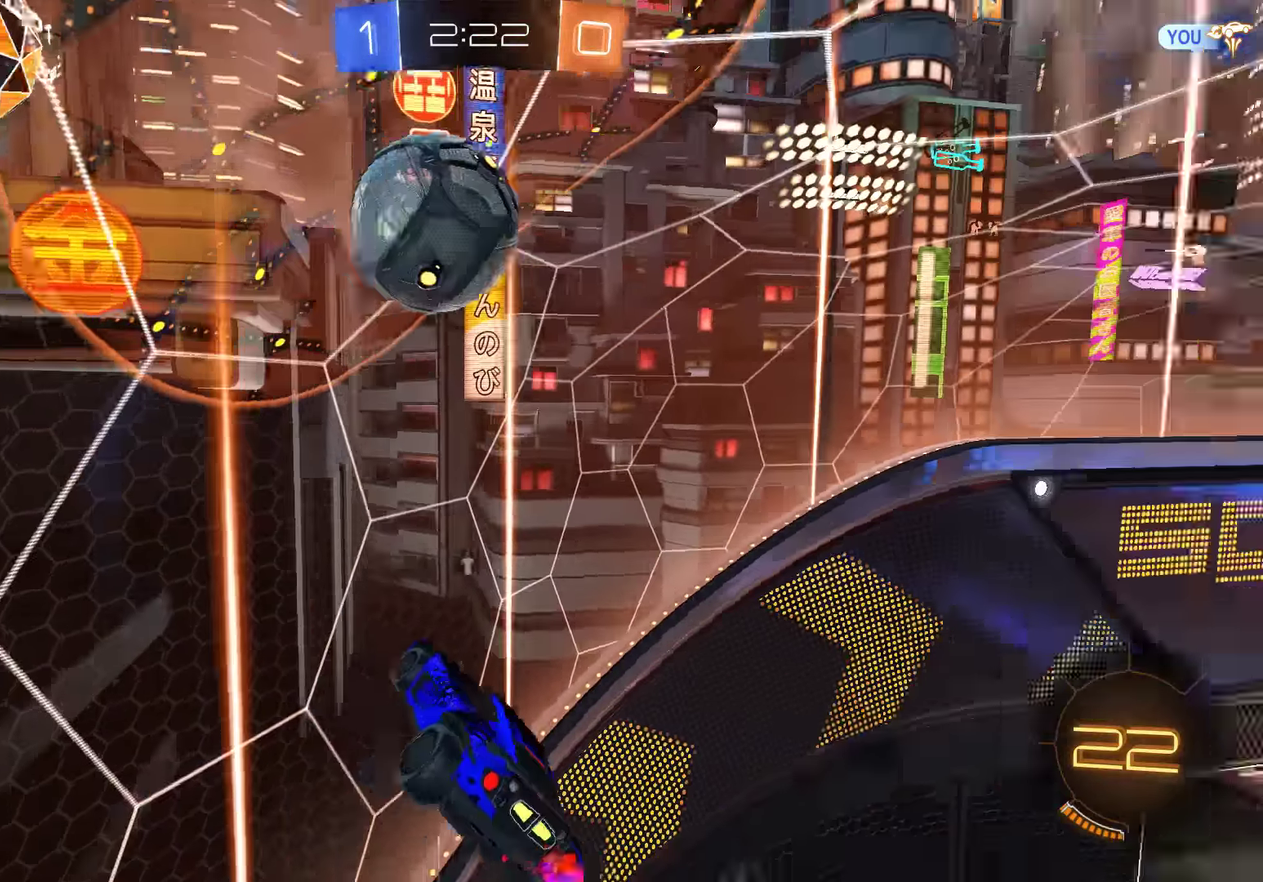
{"buttons": ["B", "R2"], "left_stick": "up", "right_stick": "center", "events": [[50, "B", "down"], [100, "Y", "up"], [200, "R2", "down"], [233, "left_stick", "up"], [283, "left_stick", "up-right"], [333, "left_stick", "right"], [400, "left_stick", "center"], [466, "left_stick", "up"]]}
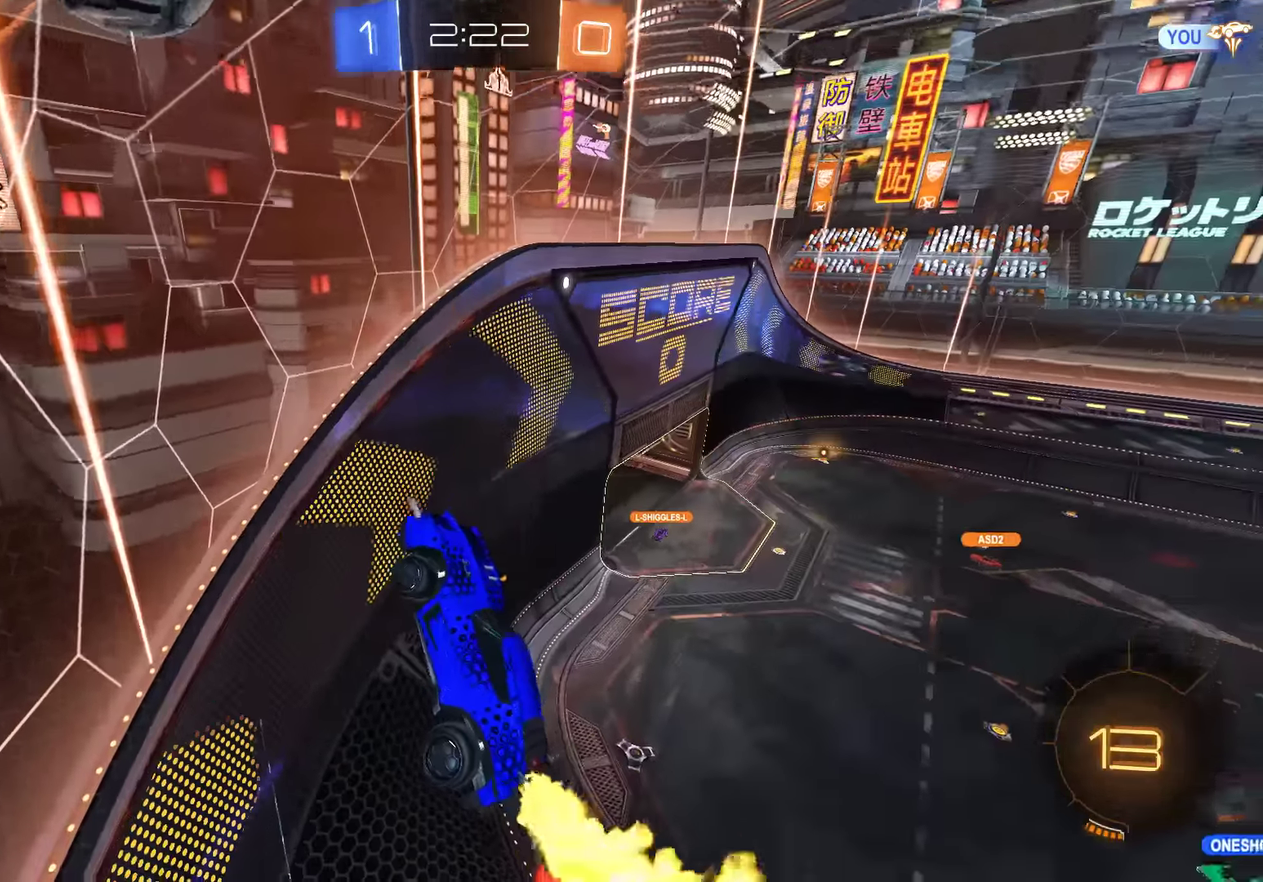
{"buttons": ["B", "R2"], "left_stick": "down", "right_stick": "center", "events": [[133, "left_stick", "up-left"], [333, "left_stick", "down"]]}
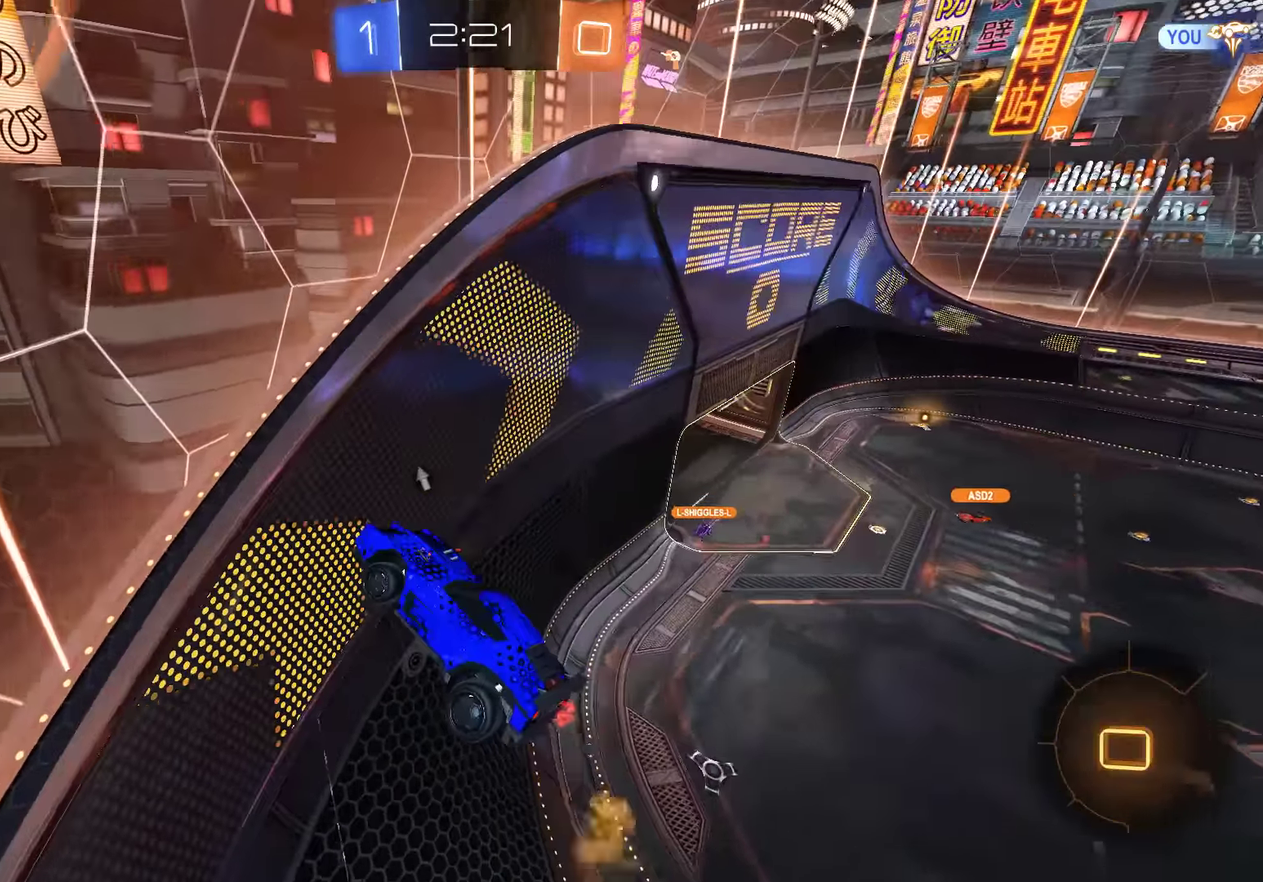
{"buttons": ["B"], "left_stick": "center", "right_stick": "center", "events": [[66, "R2", "up"], [100, "left_stick", "down-right"], [166, "left_stick", "right"], [500, "left_stick", "center"]]}